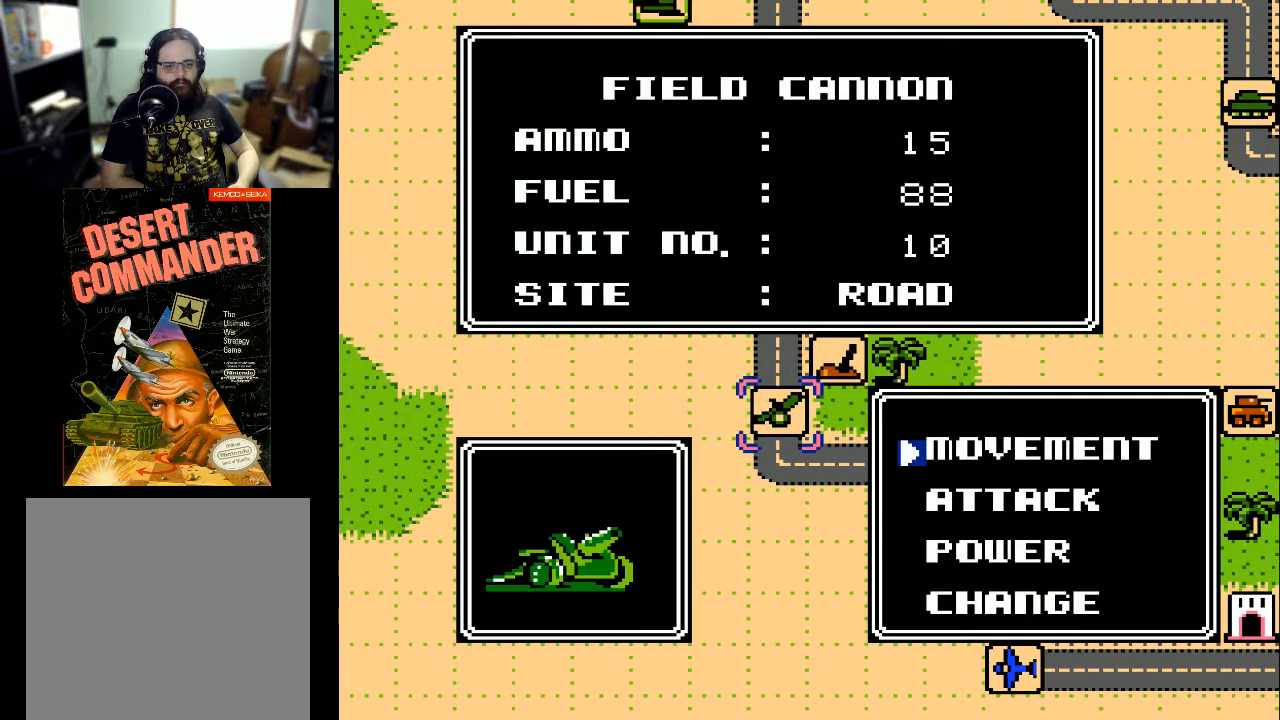
Gameplay with a controller (Xbox layout); each line is a JSON object with the inputs held at the frame after it. "events" lists button and stick changes between this image and that frame as [ms after this image, input, new state], when the widget could be followed in between. Not read: left_stick right_stick.
{"buttons": [], "events": []}
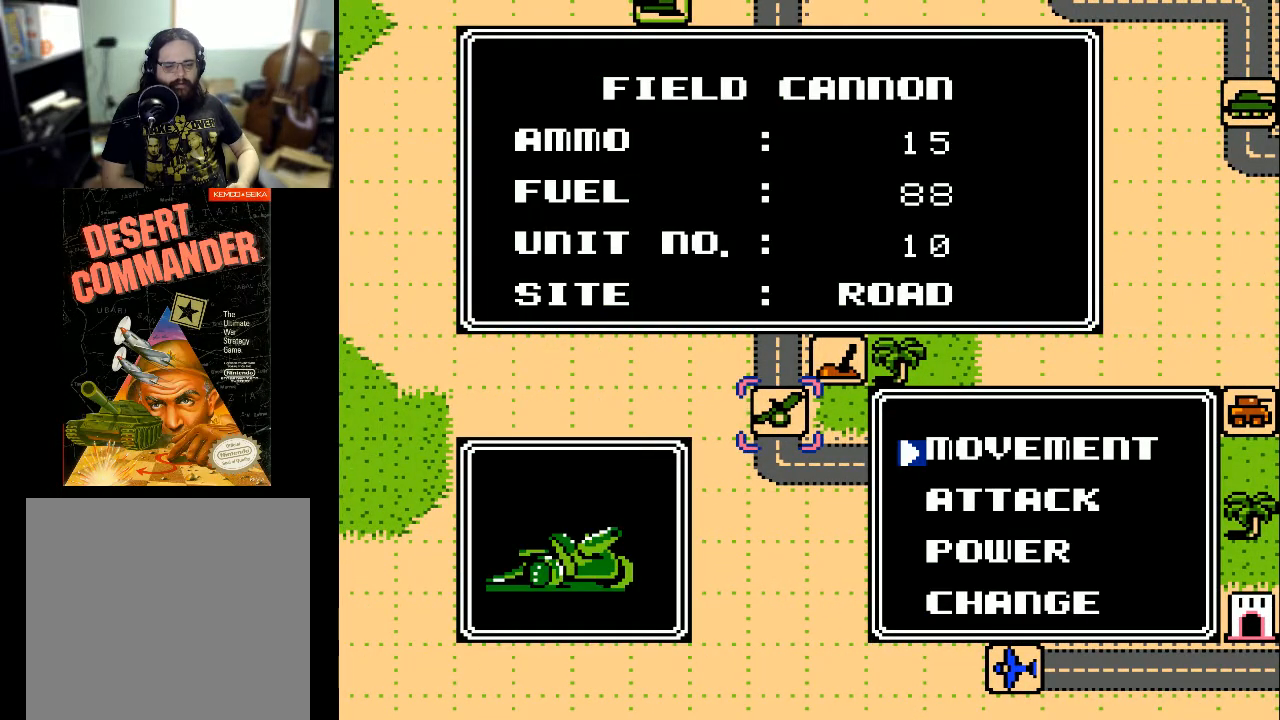
{"buttons": [], "events": []}
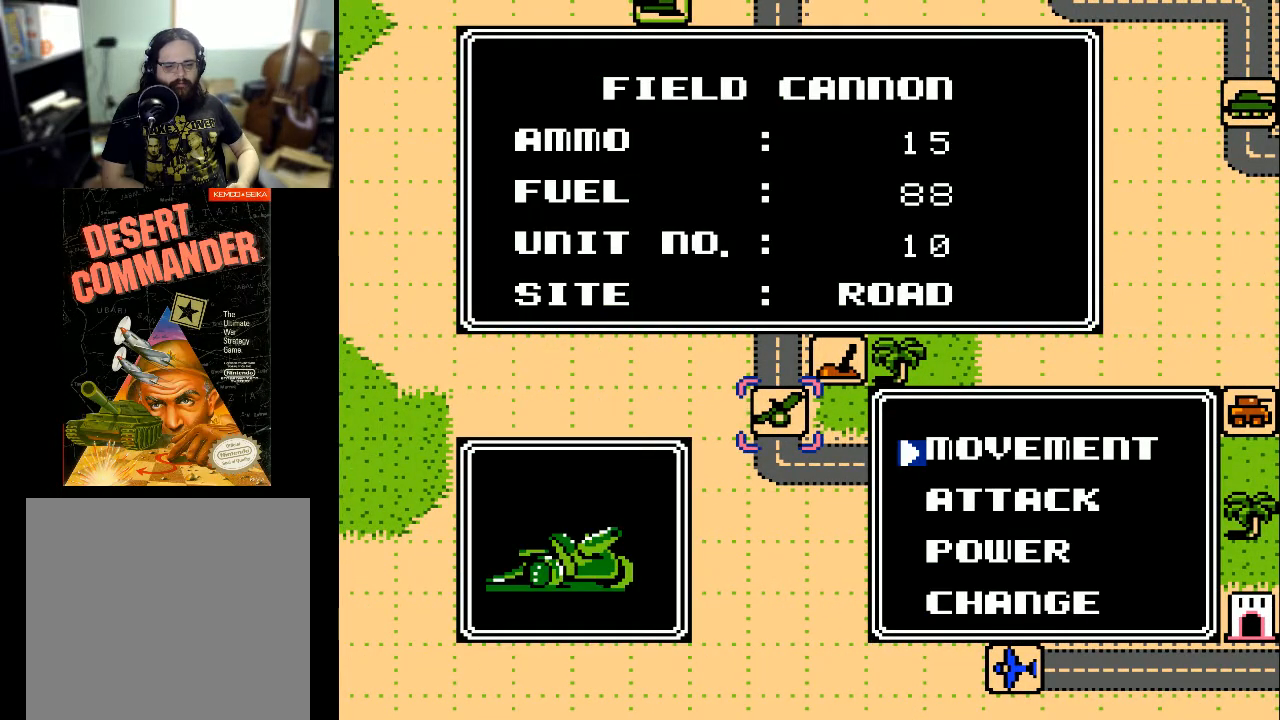
{"buttons": [], "events": [[100, "A", "down"], [200, "A", "up"]]}
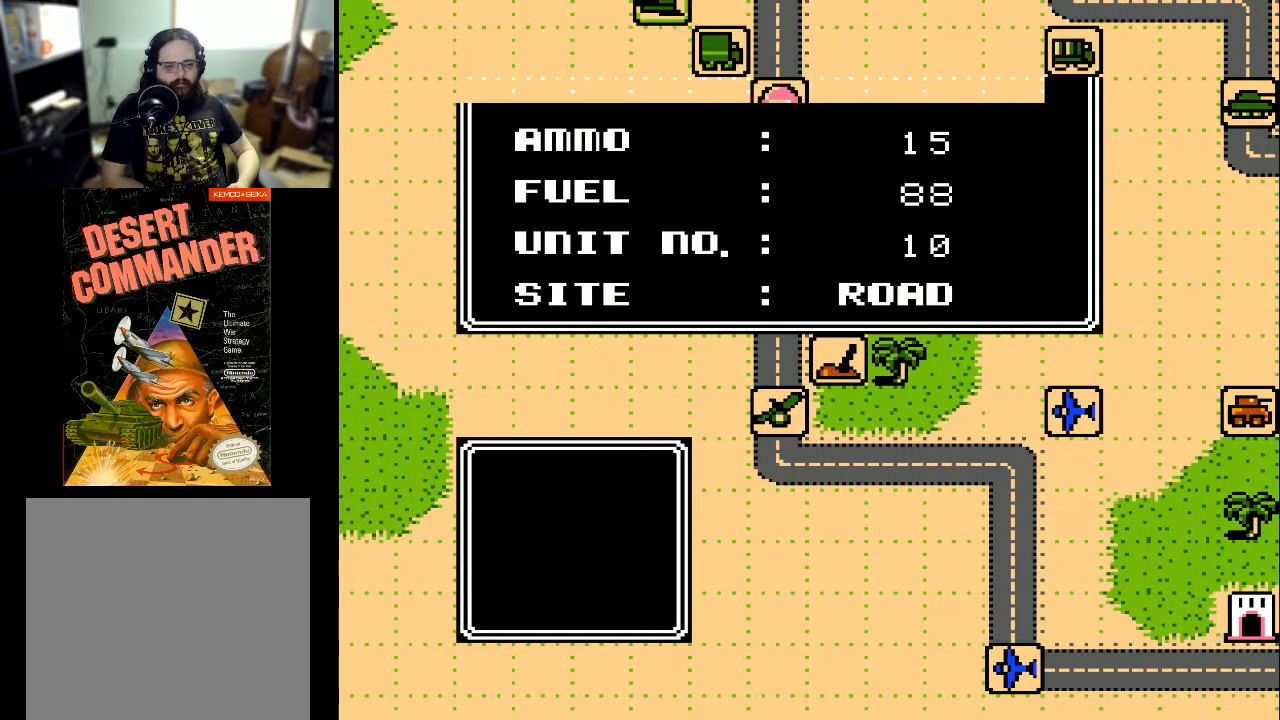
{"buttons": [], "events": []}
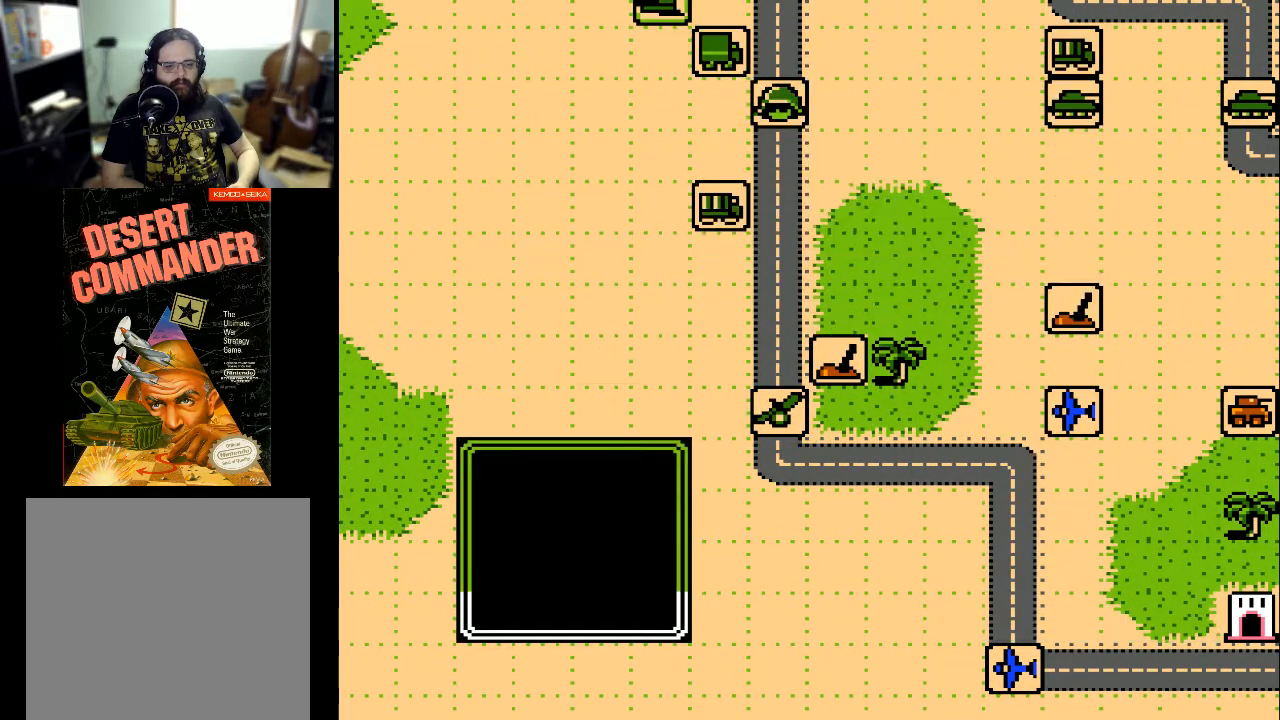
{"buttons": ["A"], "events": [[100, "DPAD_RIGHT", "down"], [200, "DPAD_RIGHT", "up"], [500, "A", "down"]]}
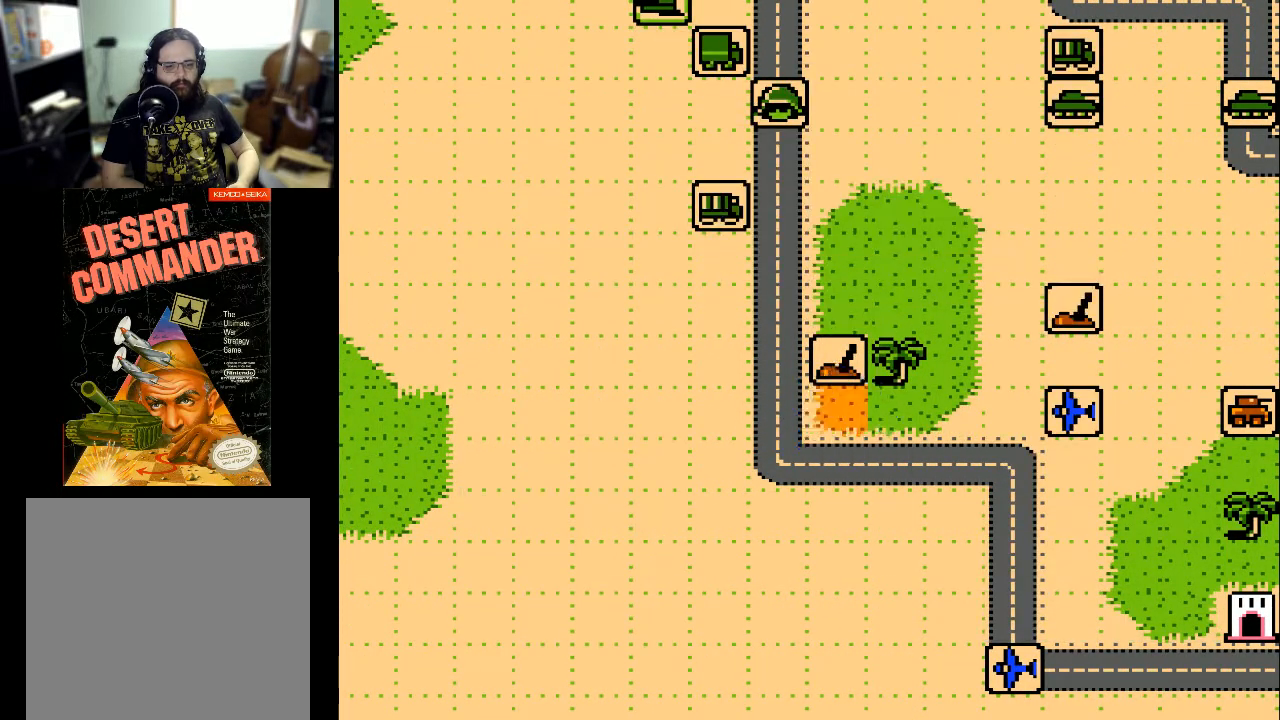
{"buttons": [], "events": [[133, "A", "up"]]}
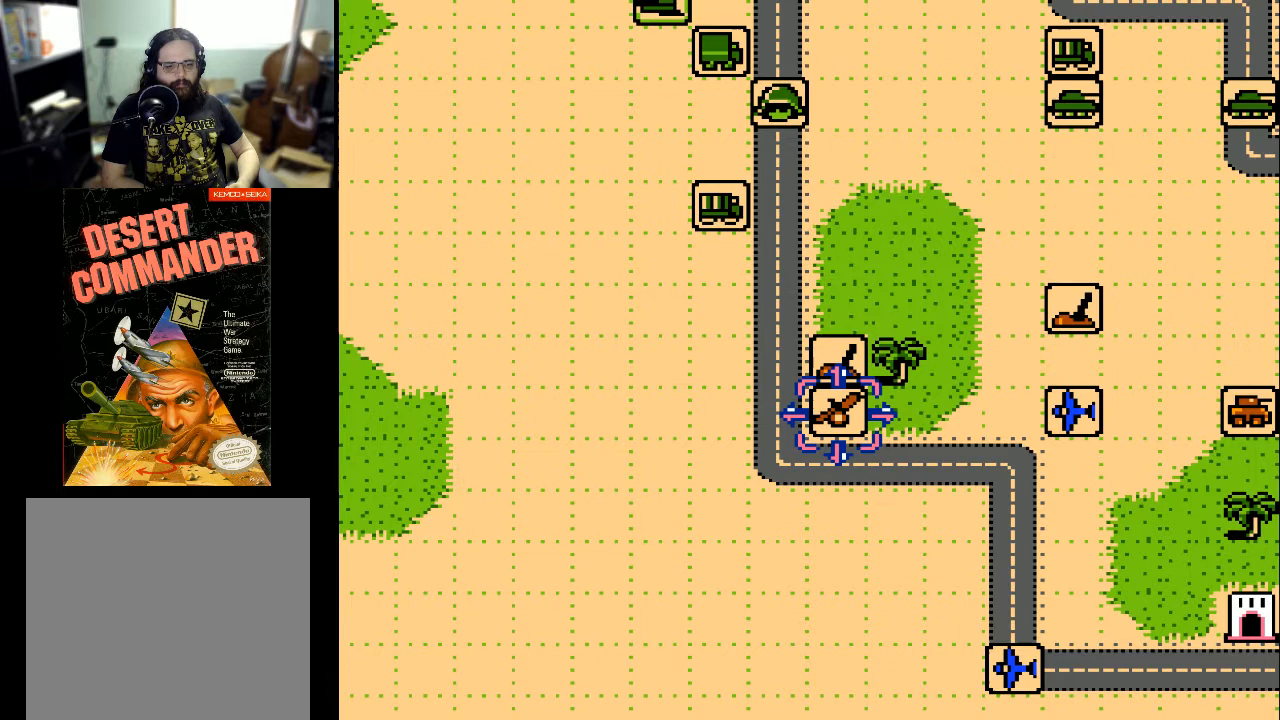
{"buttons": [], "events": [[67, "A", "down"], [200, "A", "up"]]}
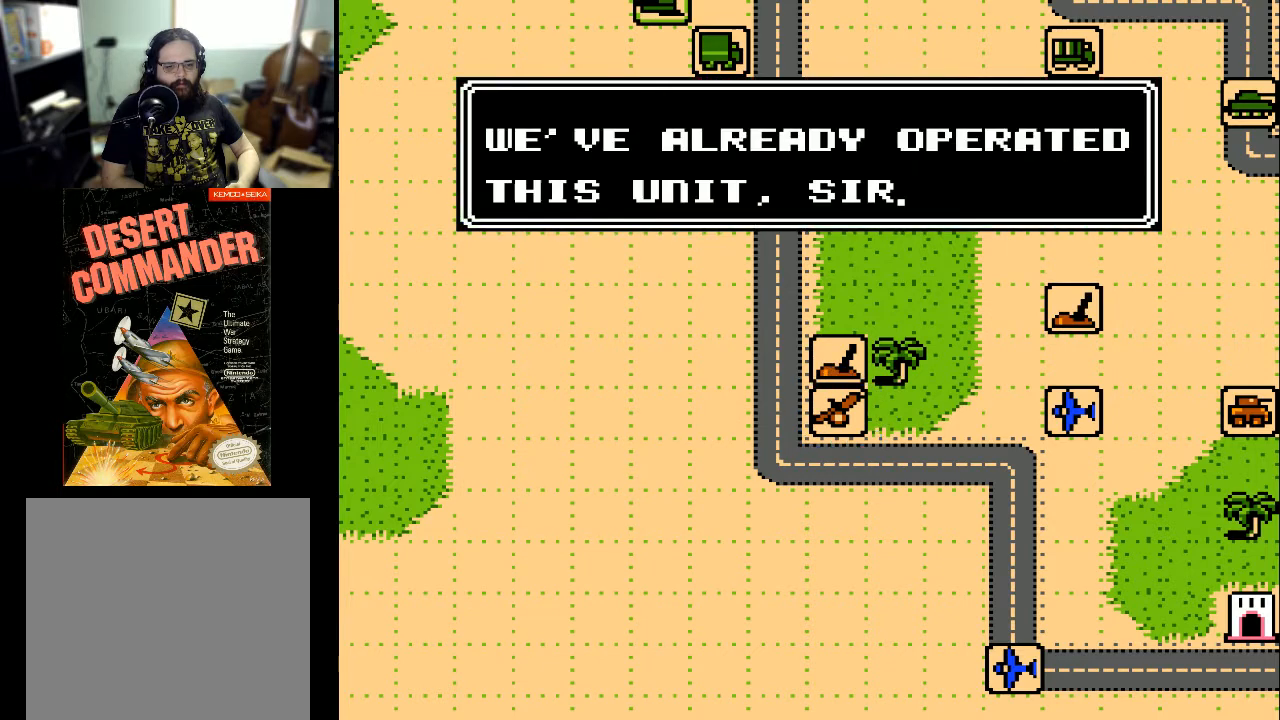
{"buttons": [], "events": [[367, "A", "down"], [500, "A", "up"]]}
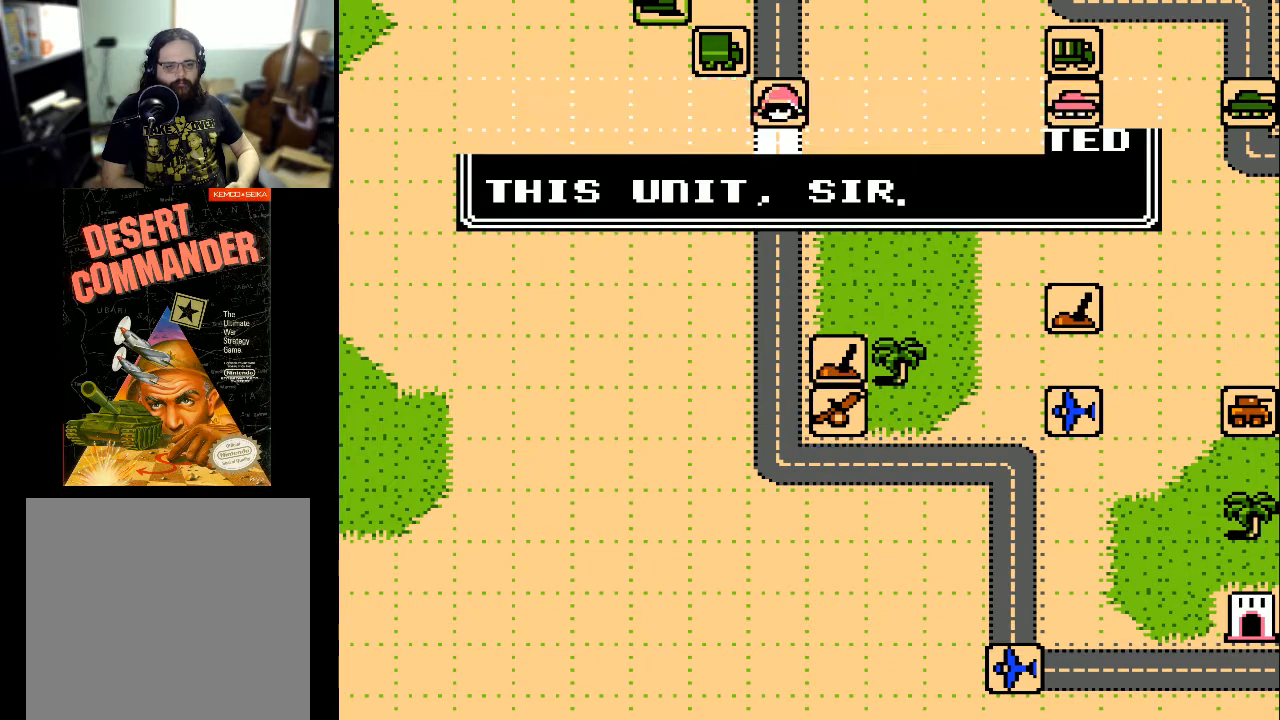
{"buttons": [], "events": [[367, "DPAD_LEFT", "down"], [500, "DPAD_LEFT", "up"]]}
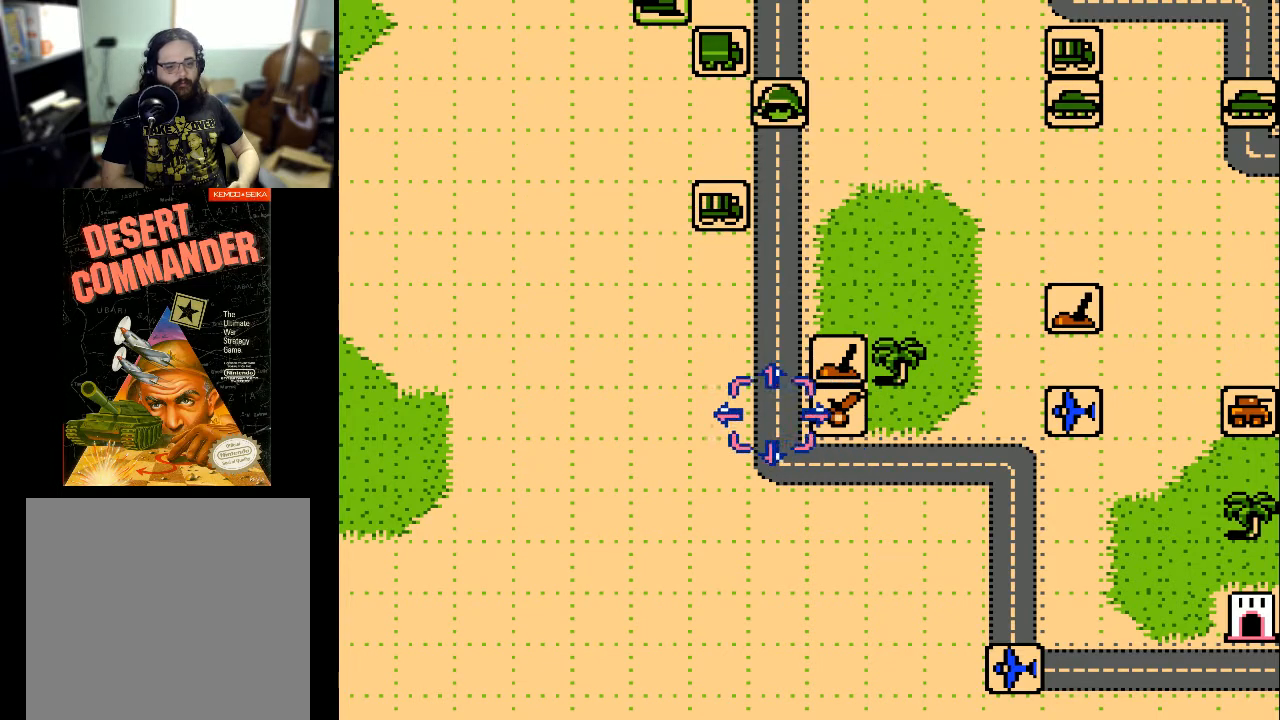
{"buttons": ["DPAD_UP"], "events": [[167, "DPAD_UP", "down"]]}
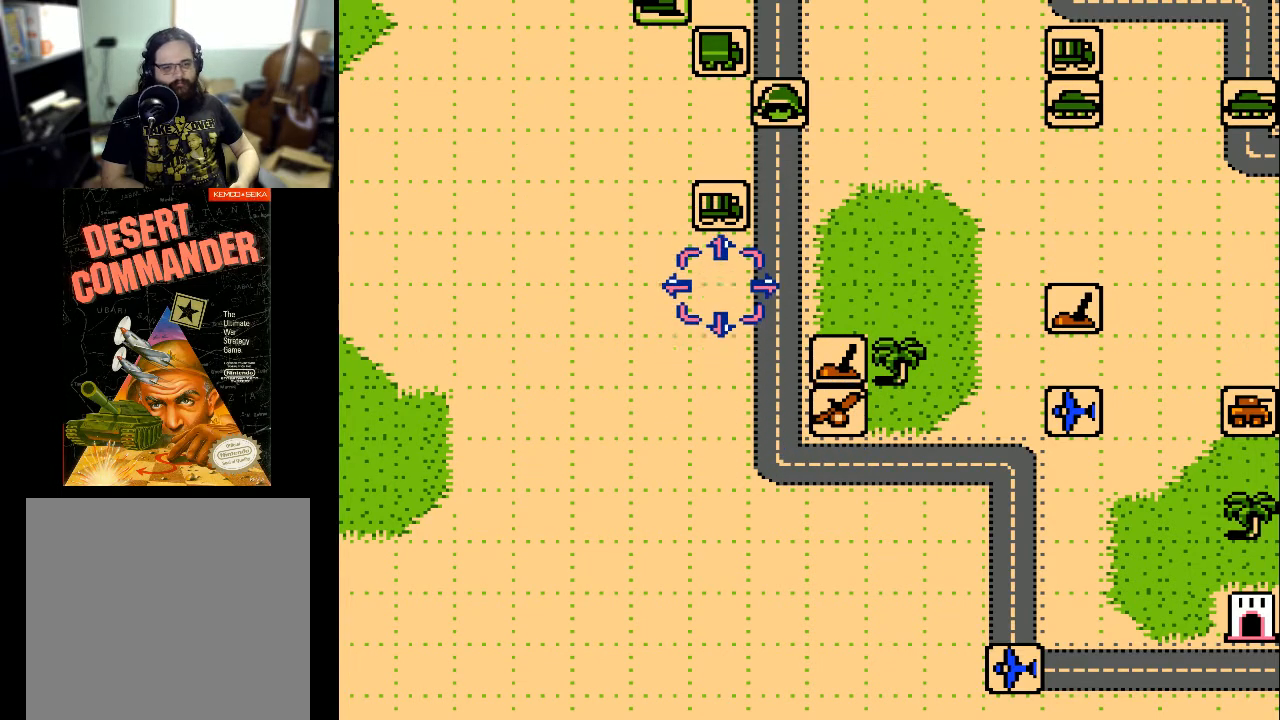
{"buttons": [], "events": [[233, "DPAD_UP", "up"]]}
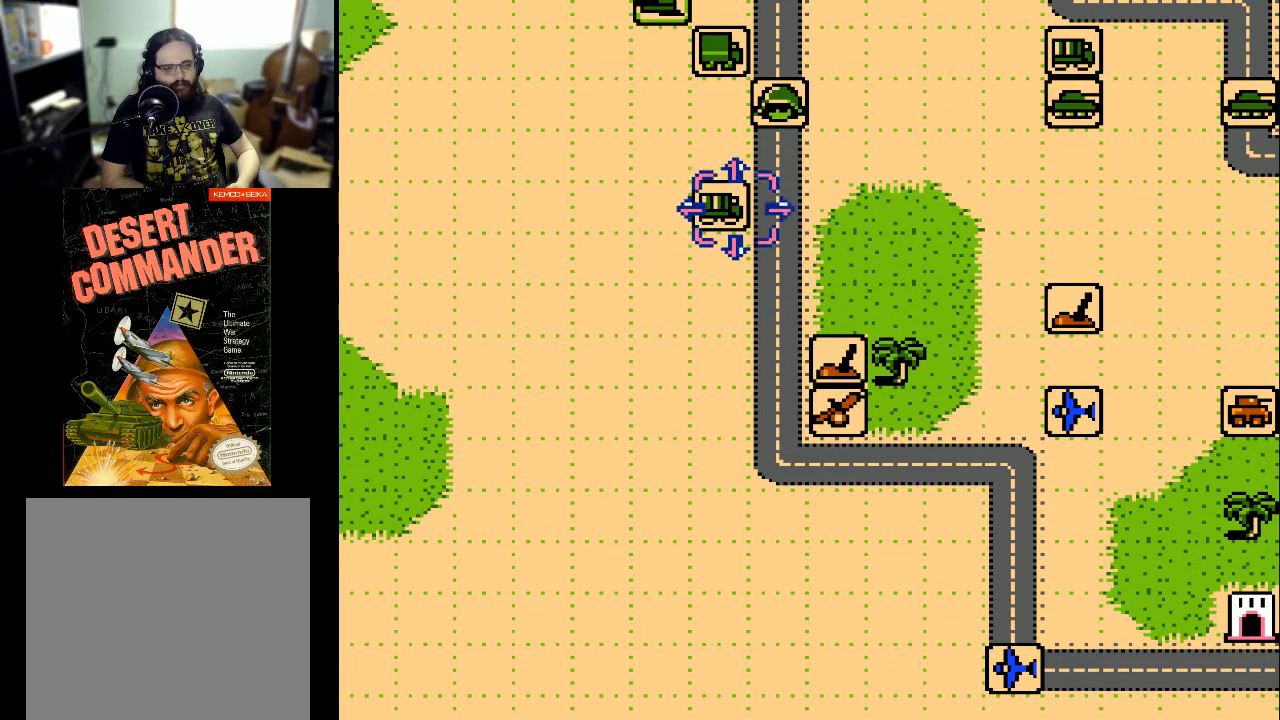
{"buttons": ["DPAD_UP"], "events": [[33, "DPAD_RIGHT", "down"], [133, "DPAD_RIGHT", "up"], [233, "DPAD_UP", "down"]]}
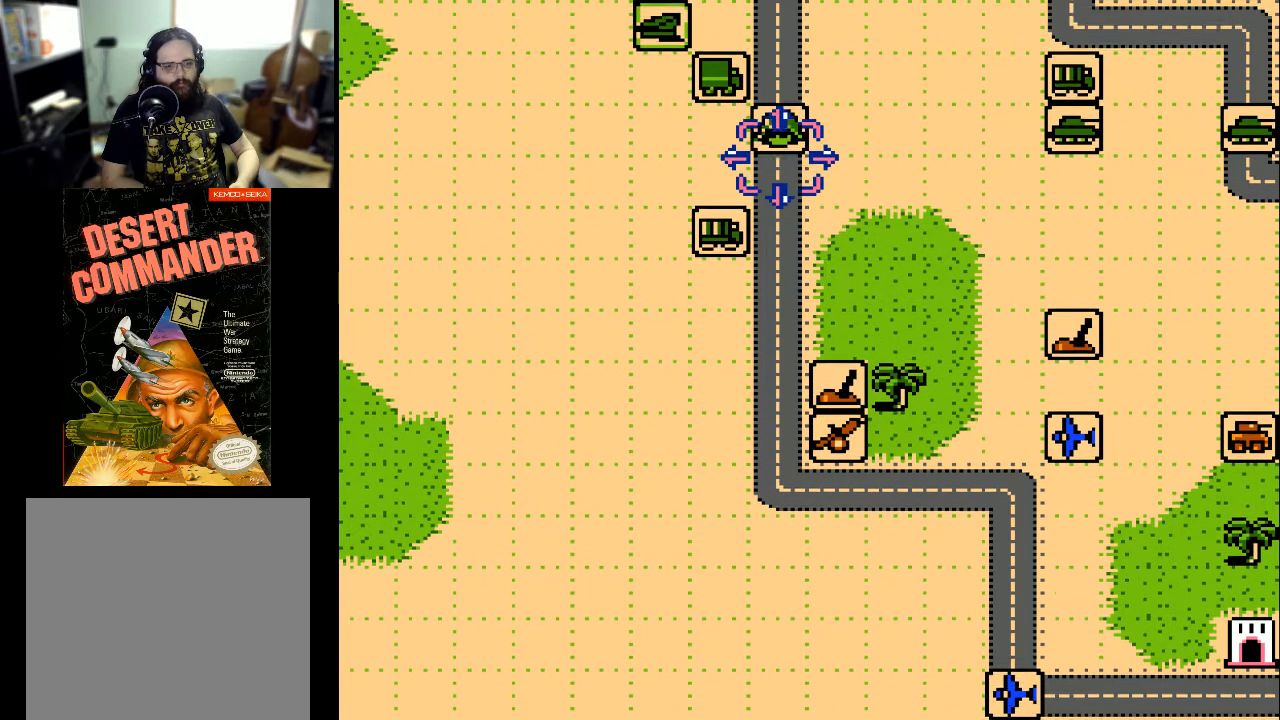
{"buttons": ["DPAD_UP"], "events": []}
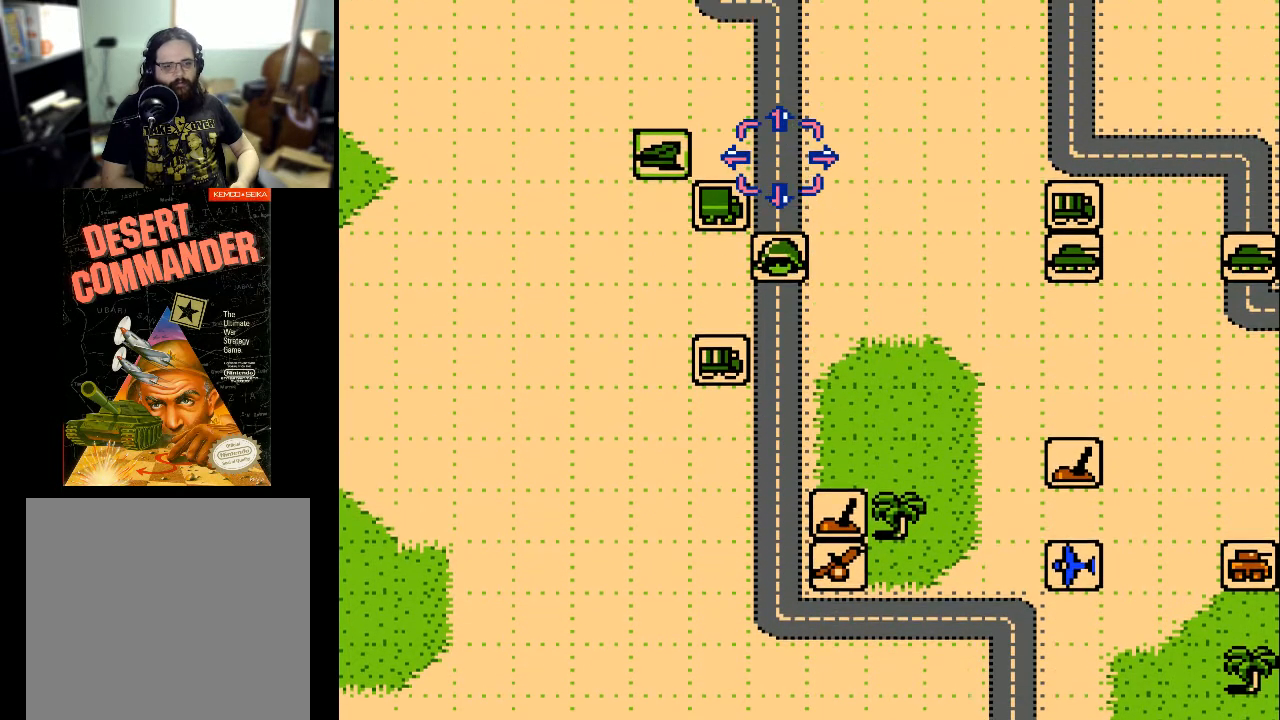
{"buttons": ["DPAD_UP"], "events": []}
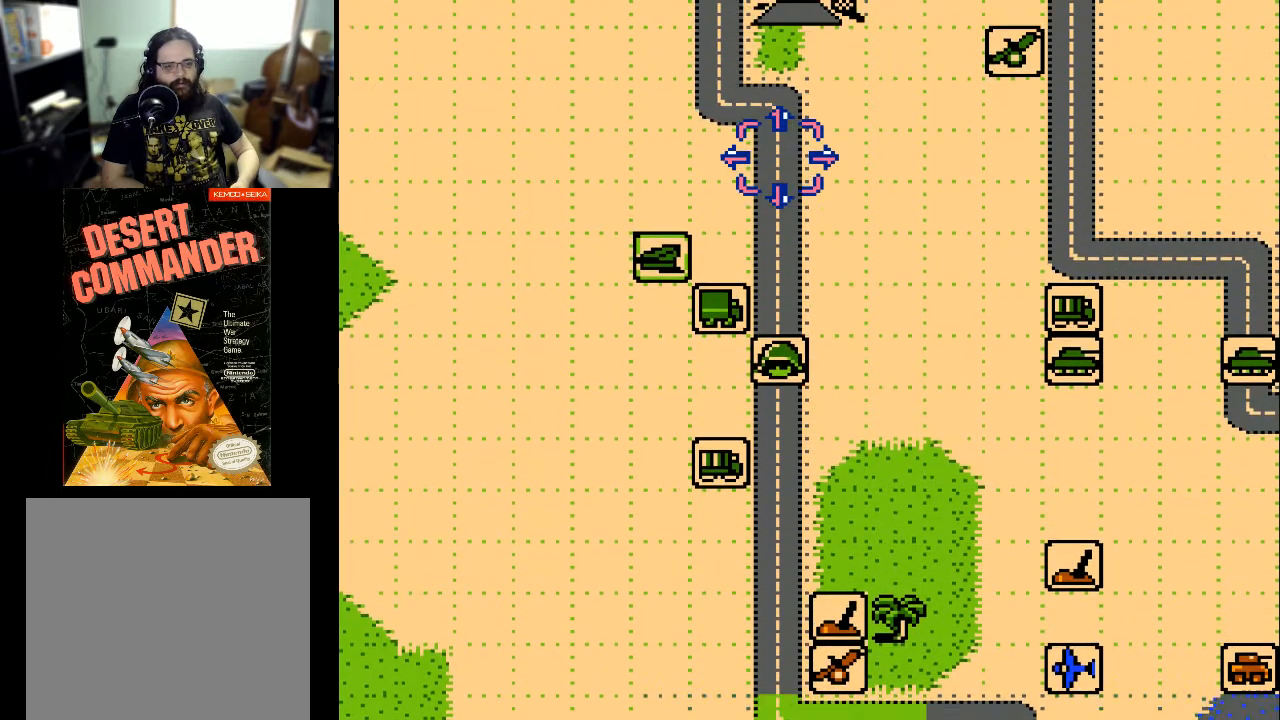
{"buttons": ["DPAD_UP"], "events": []}
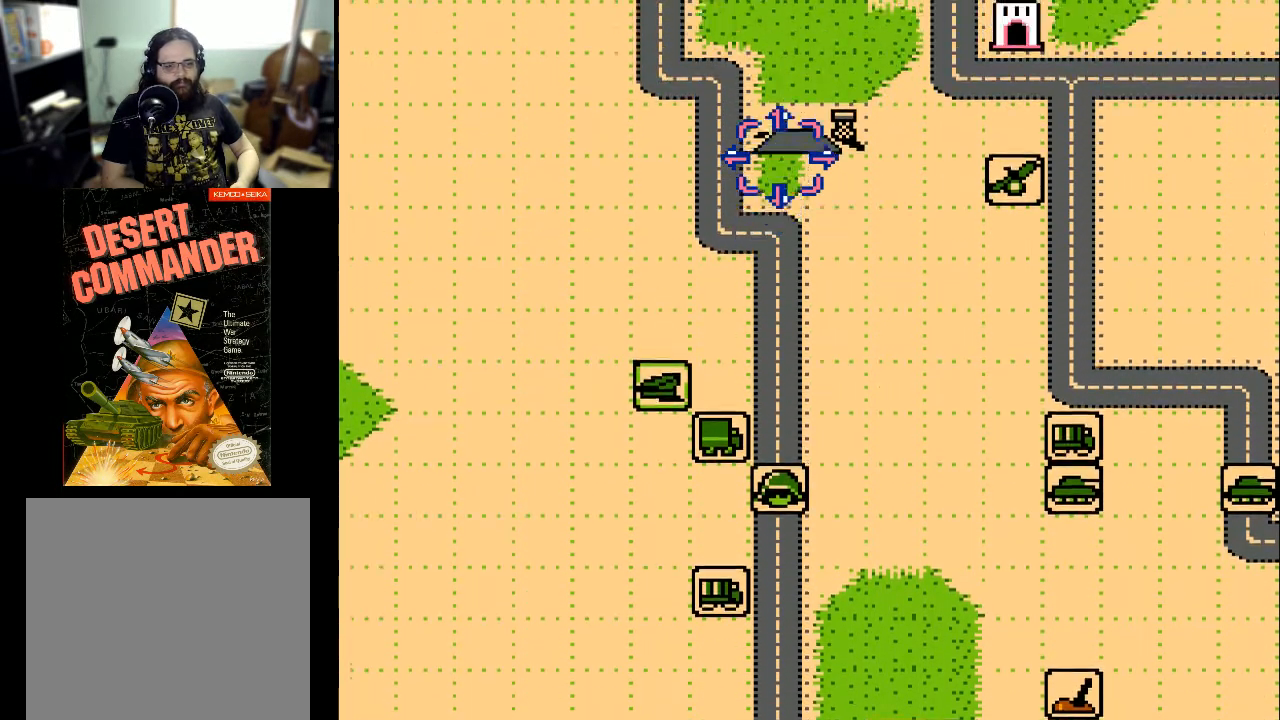
{"buttons": [], "events": [[500, "DPAD_UP", "up"]]}
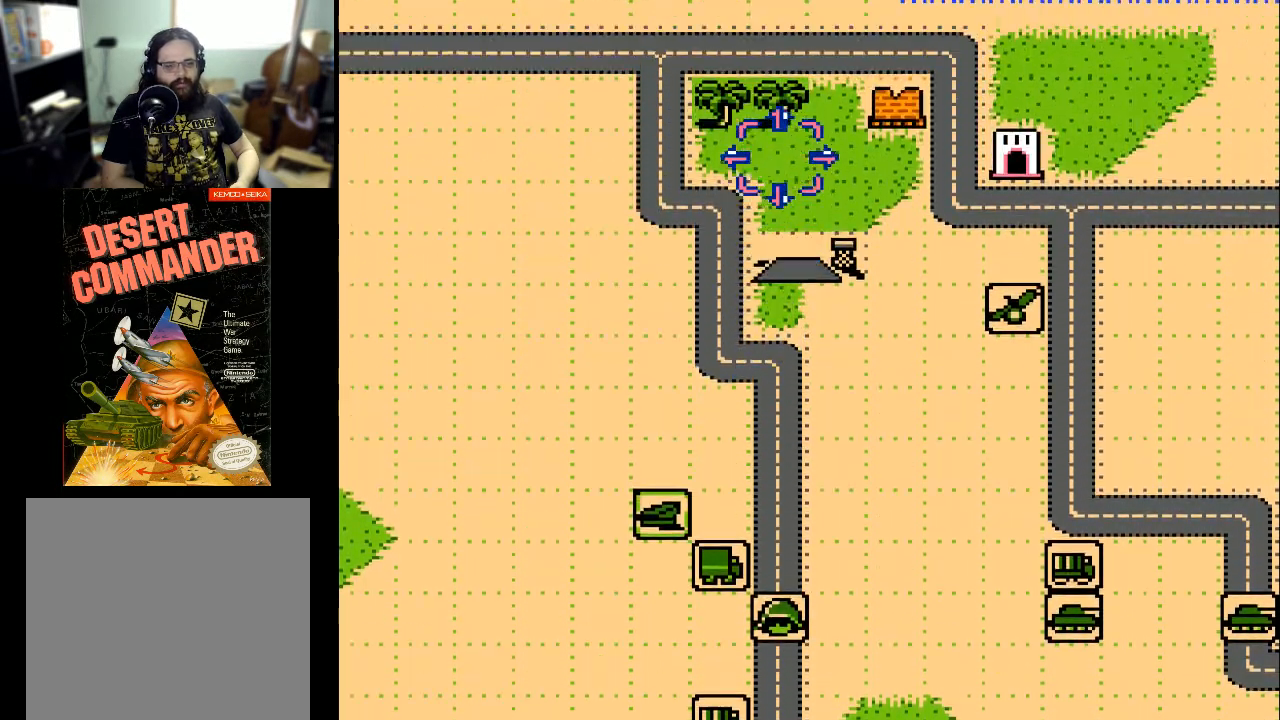
{"buttons": [], "events": [[133, "DPAD_DOWN", "down"], [467, "DPAD_DOWN", "up"]]}
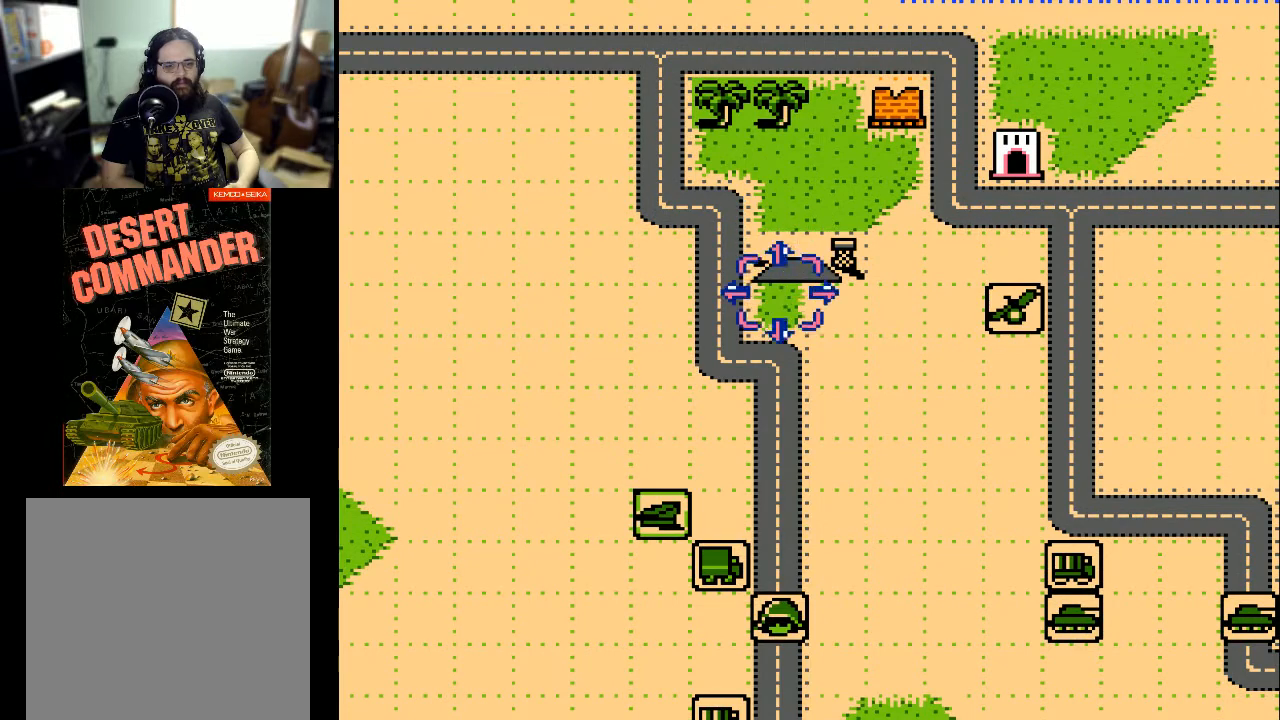
{"buttons": ["DPAD_RIGHT"], "events": [[67, "DPAD_RIGHT", "down"]]}
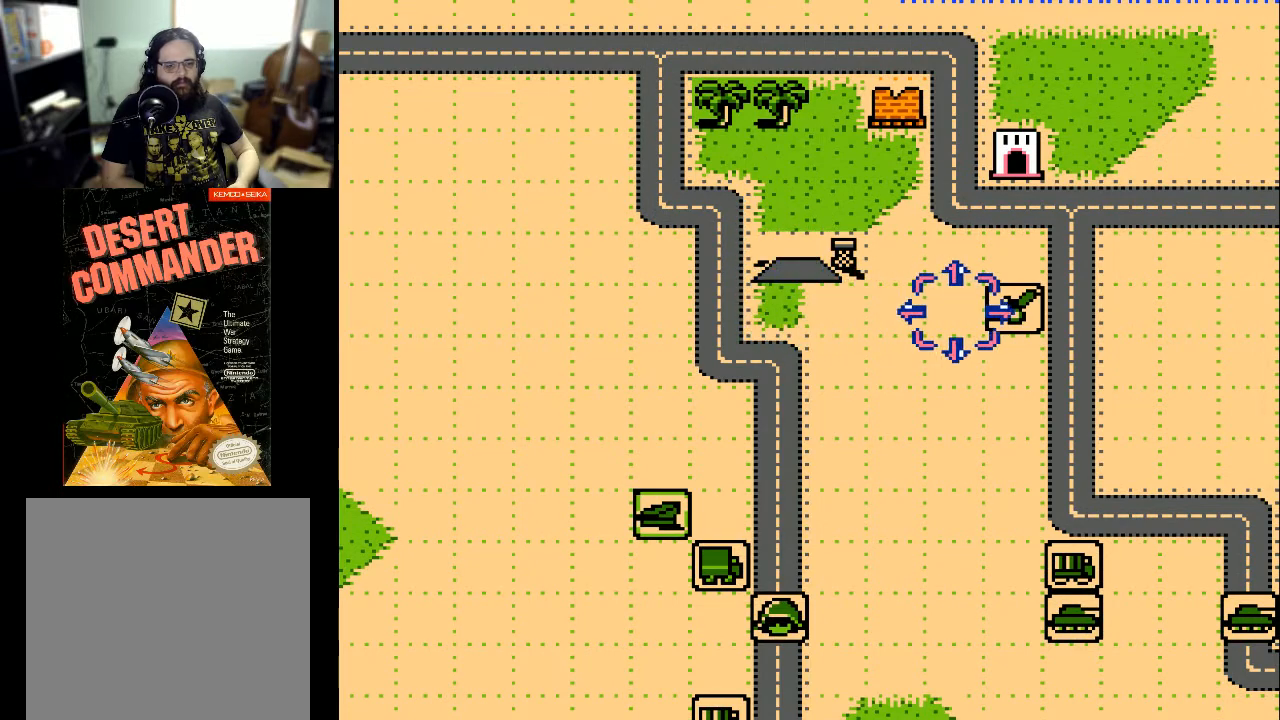
{"buttons": ["DPAD_RIGHT"], "events": []}
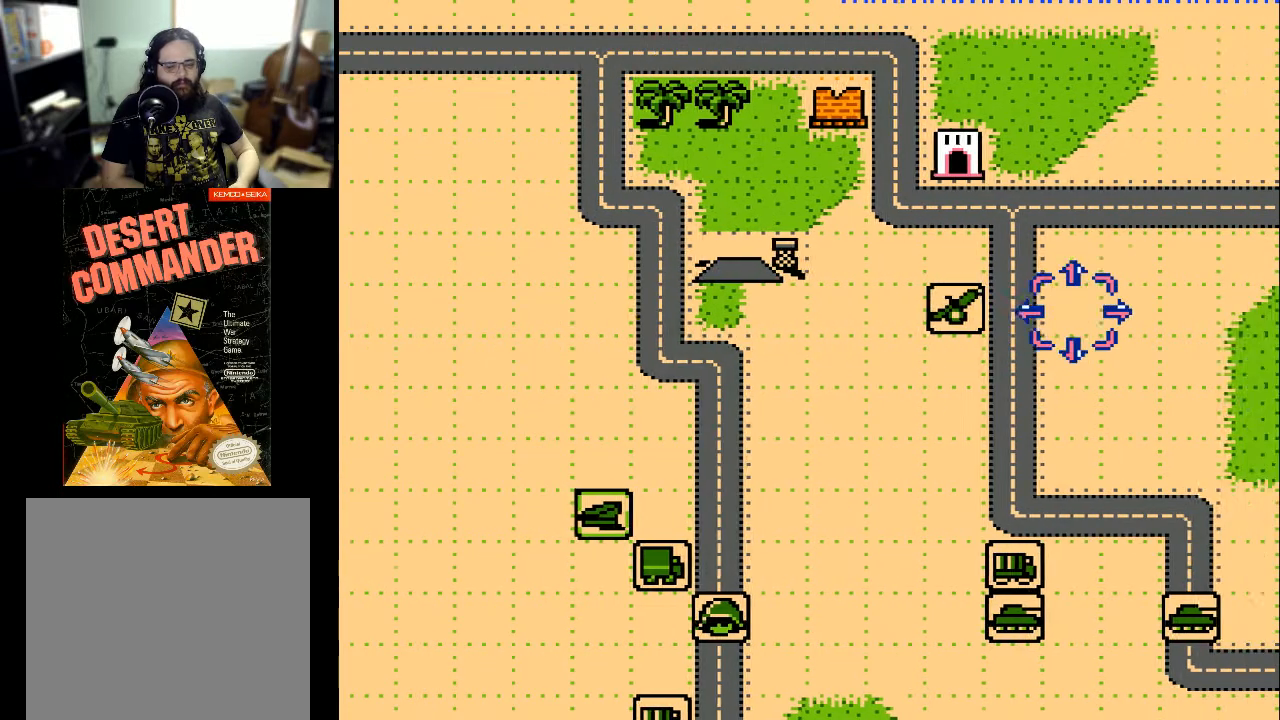
{"buttons": ["DPAD_RIGHT"], "events": []}
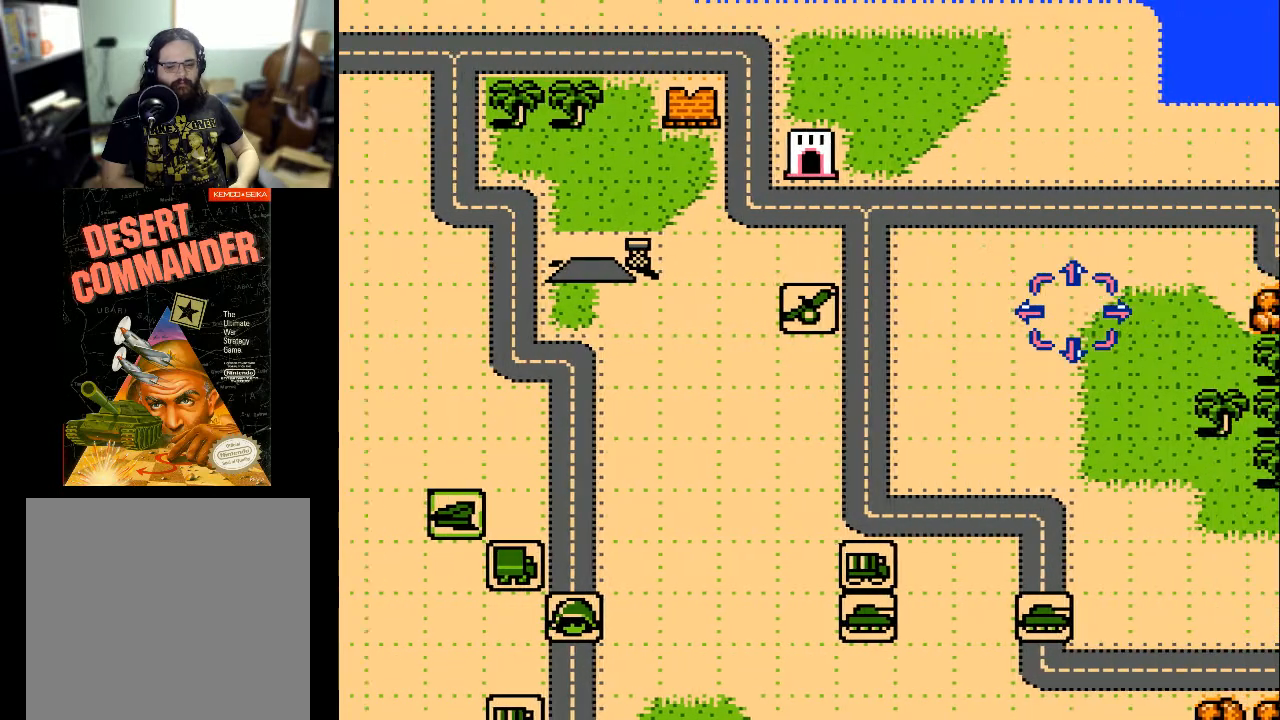
{"buttons": ["DPAD_LEFT"], "events": [[133, "DPAD_RIGHT", "up"], [267, "DPAD_LEFT", "down"]]}
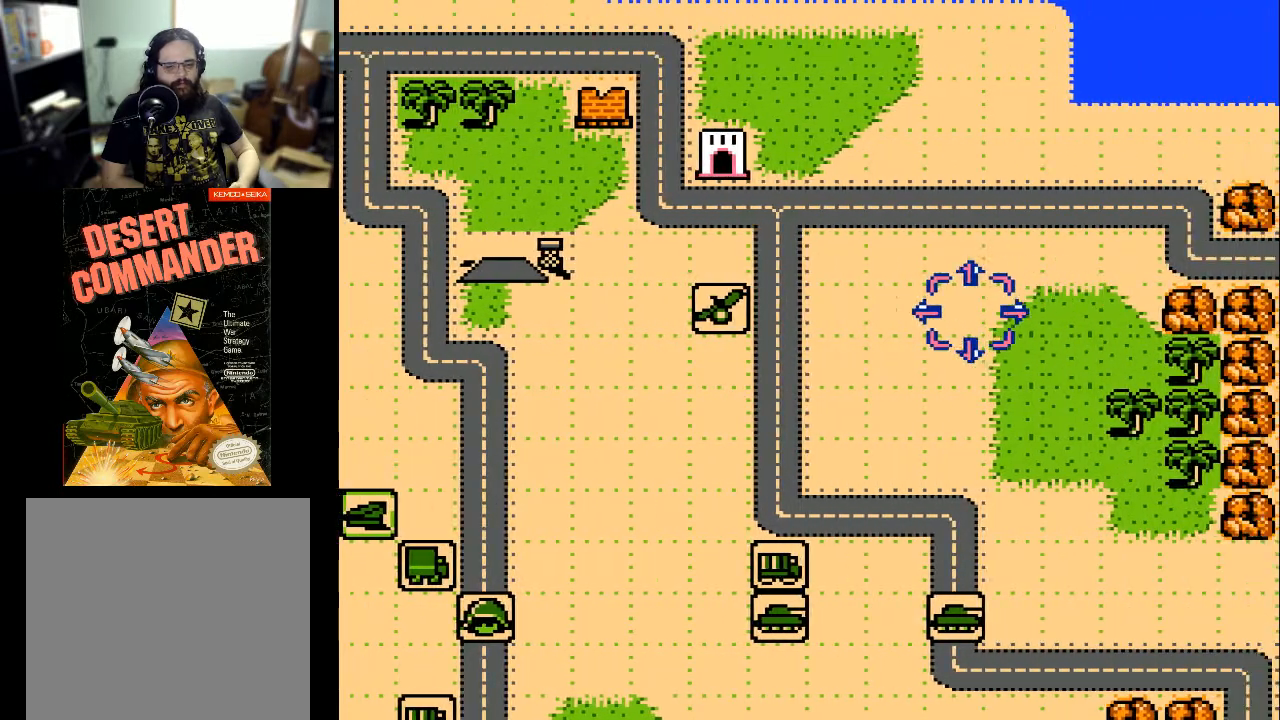
{"buttons": ["DPAD_LEFT"], "events": []}
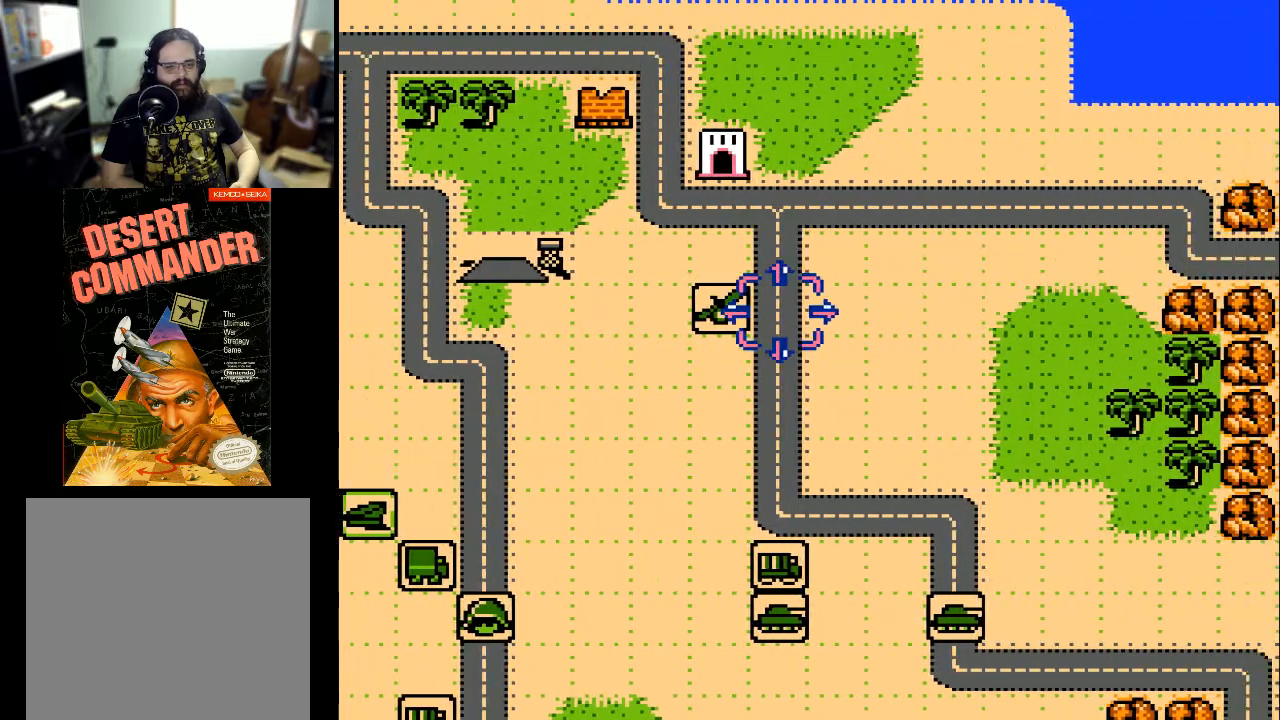
{"buttons": [], "events": [[33, "DPAD_LEFT", "up"], [300, "A", "down"], [433, "A", "up"]]}
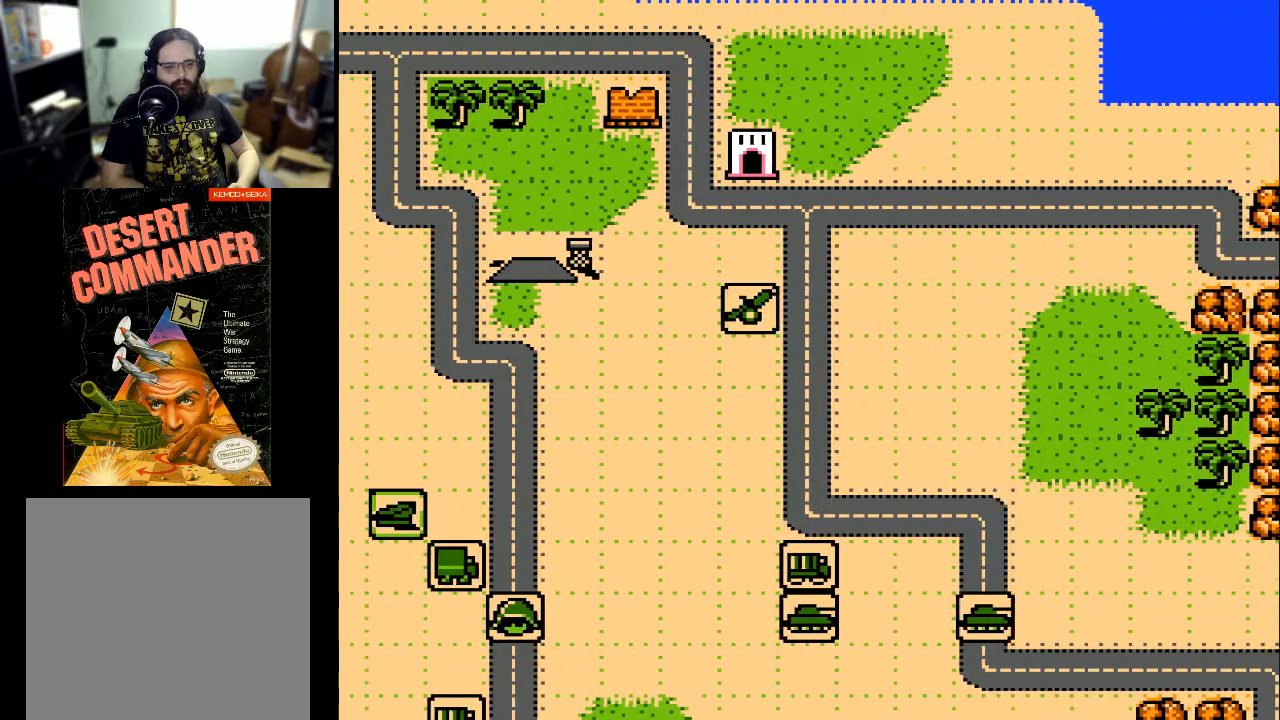
{"buttons": [], "events": []}
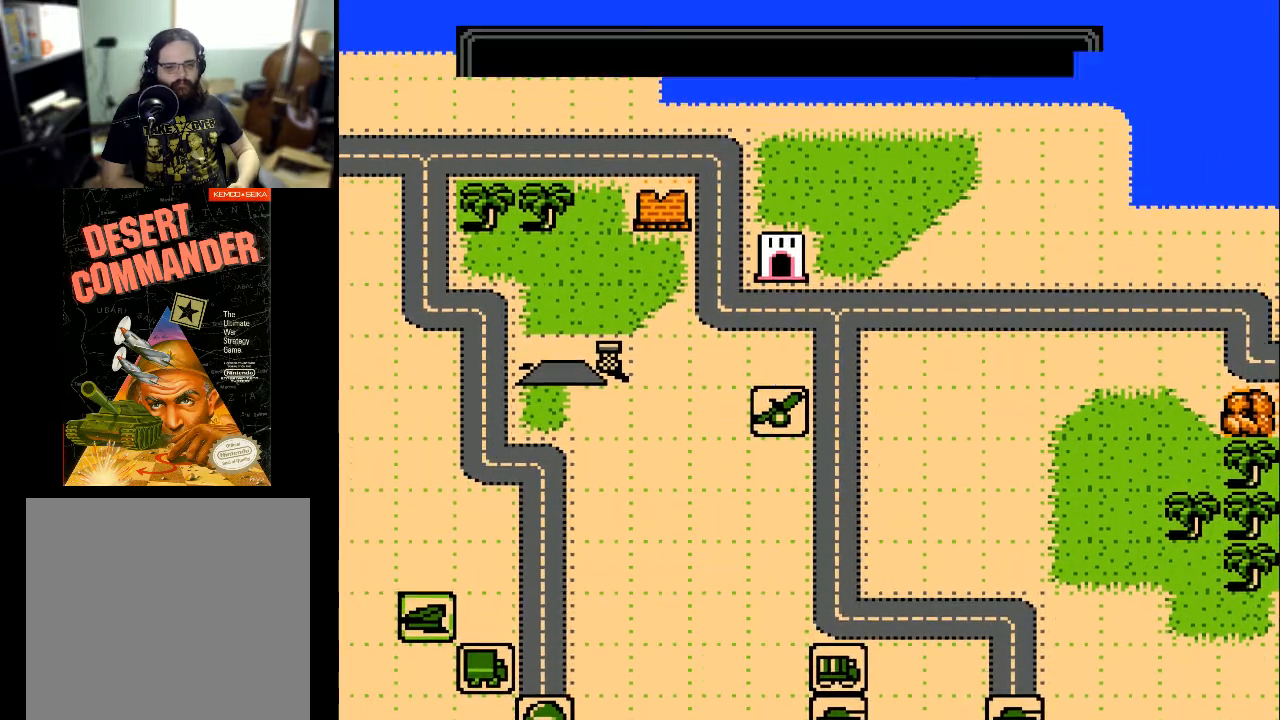
{"buttons": [], "events": []}
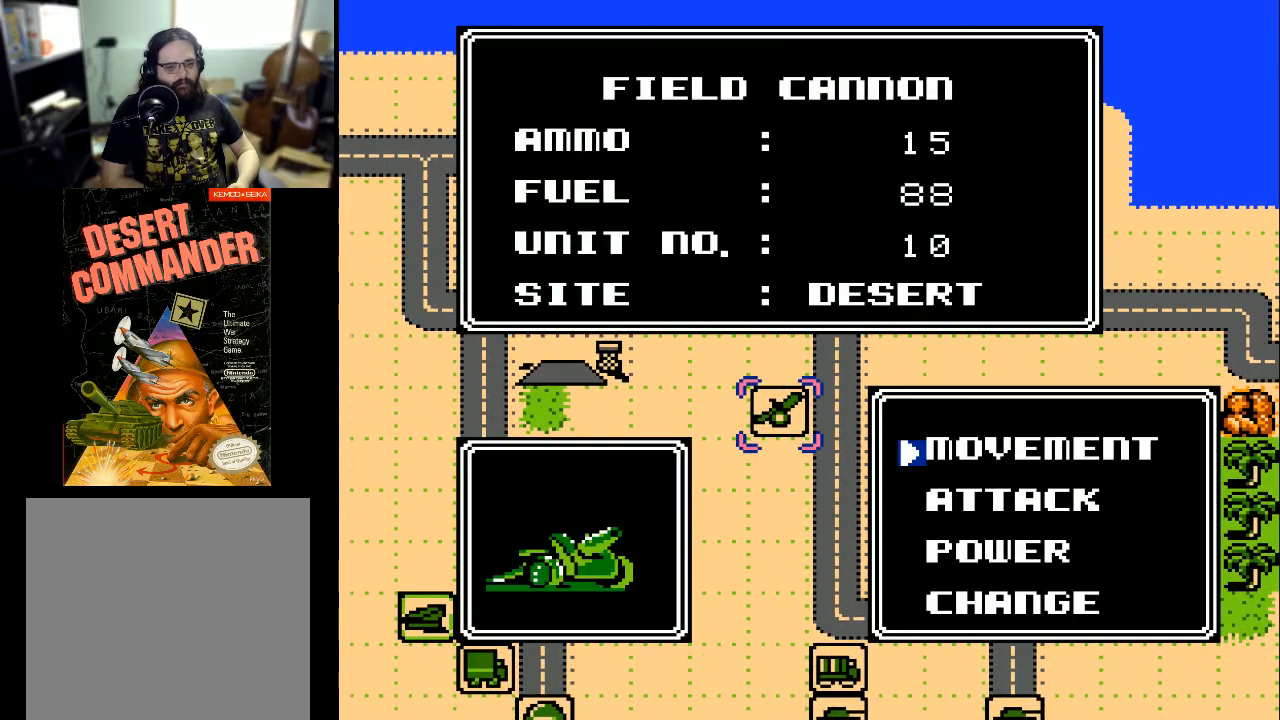
{"buttons": [], "events": [[300, "A", "down"], [433, "A", "up"]]}
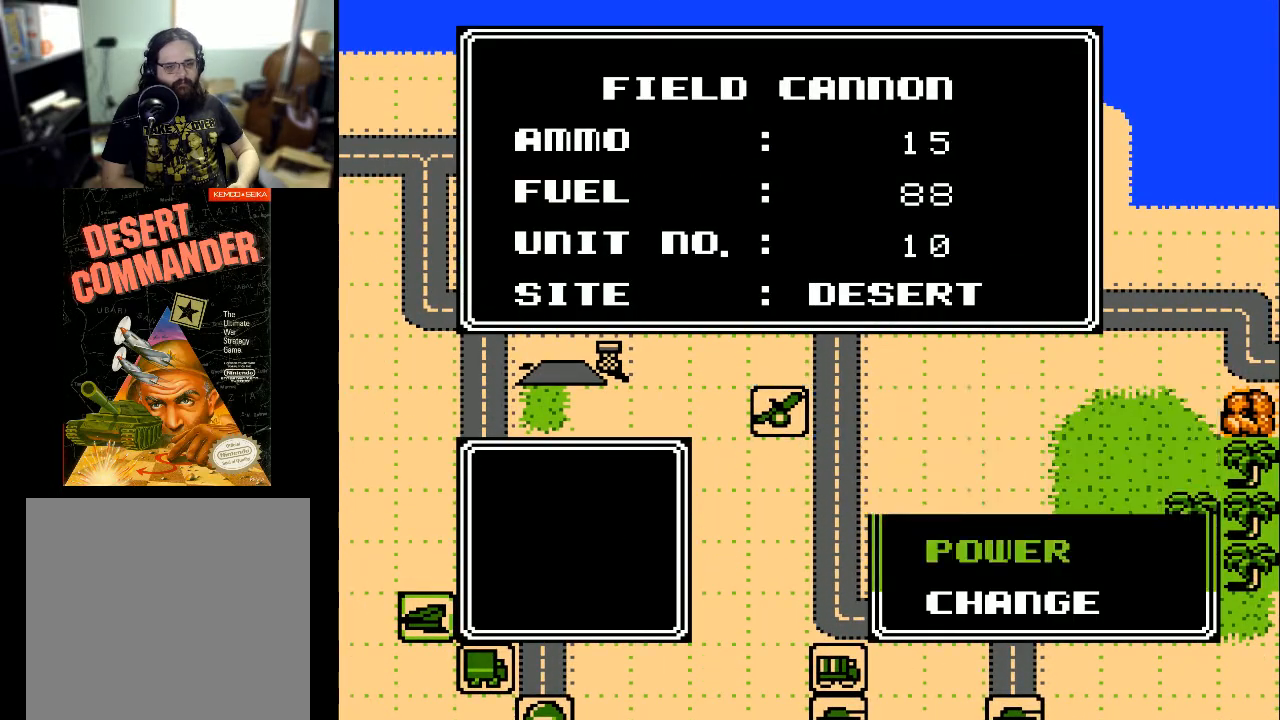
{"buttons": [], "events": []}
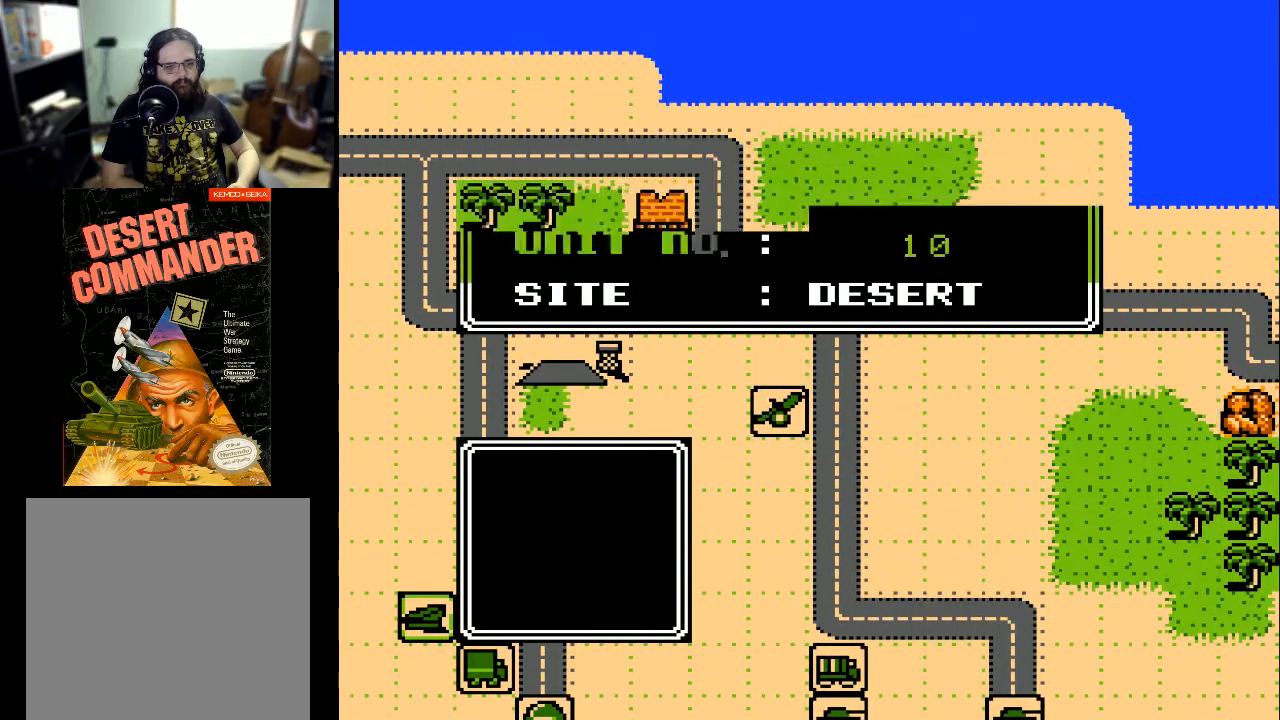
{"buttons": [], "events": [[333, "DPAD_RIGHT", "down"], [433, "DPAD_RIGHT", "up"]]}
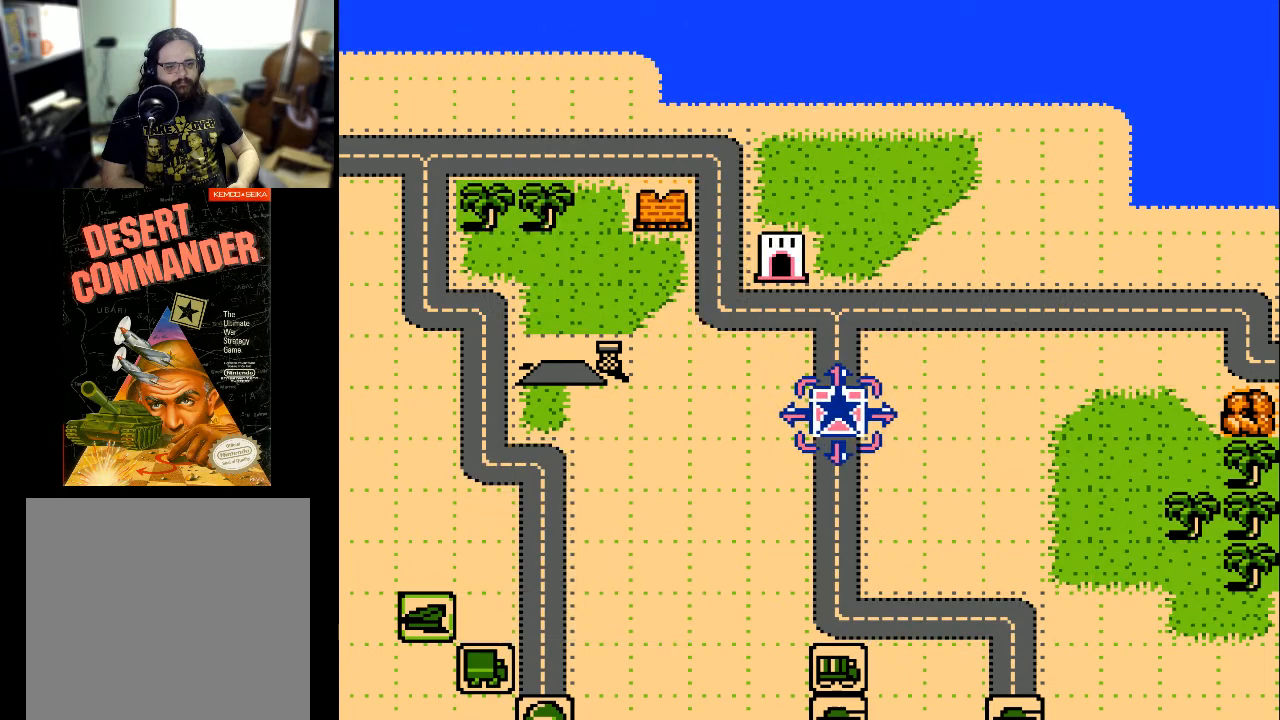
{"buttons": ["DPAD_DOWN"], "events": [[100, "DPAD_DOWN", "down"]]}
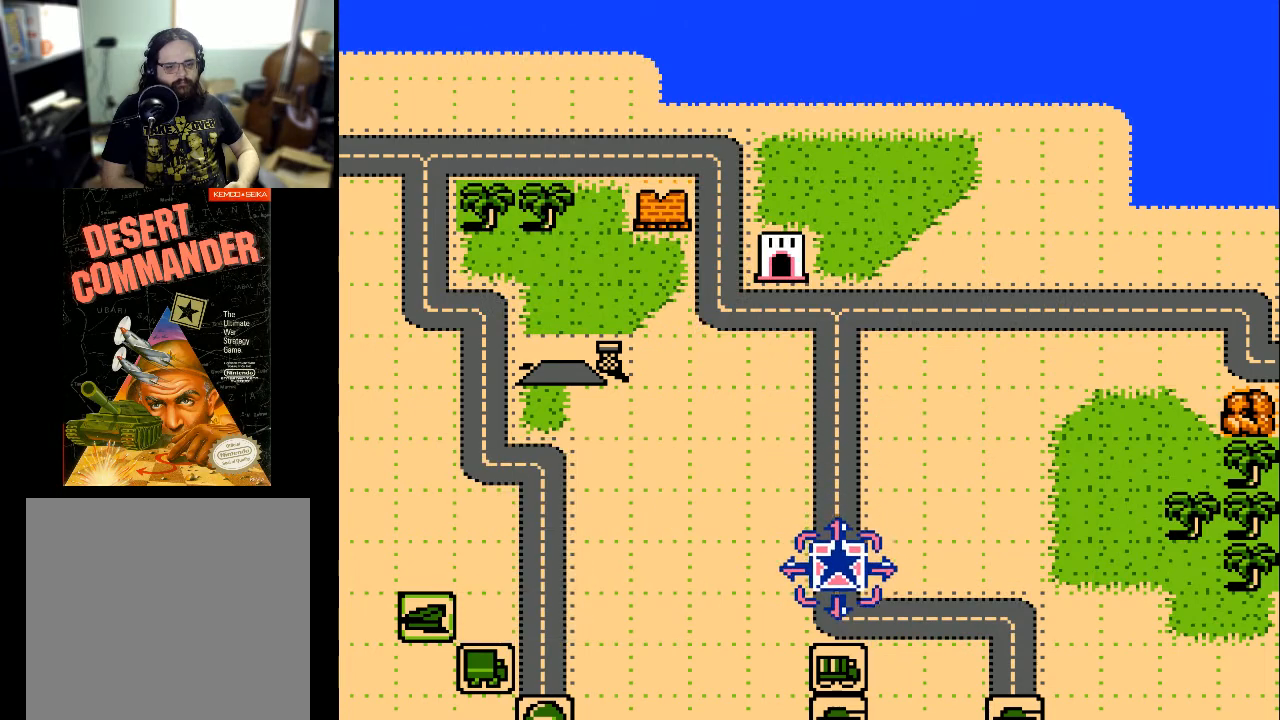
{"buttons": [], "events": [[167, "DPAD_DOWN", "up"], [200, "DPAD_RIGHT", "down"], [467, "DPAD_RIGHT", "up"]]}